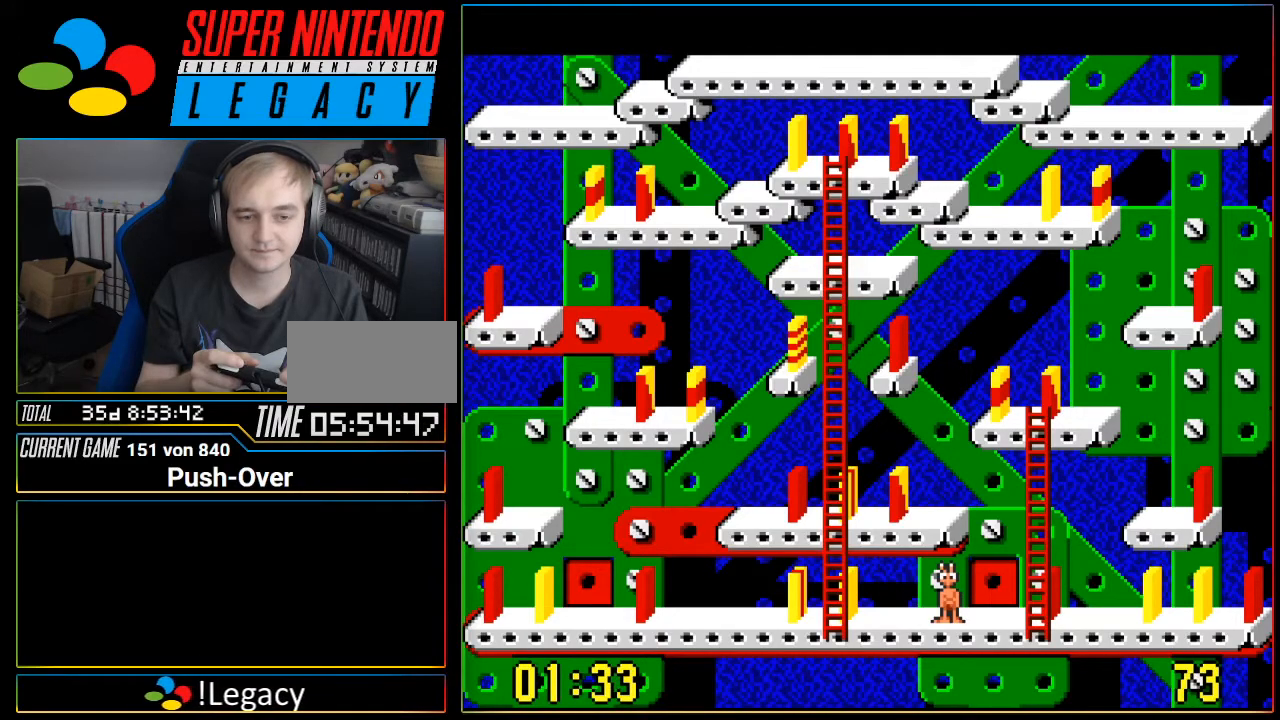
Gameplay with a controller (Nintendo layout); each line is a JSON object with the inputs held at the frame after it. "events" lists button and stick changes between this image and that frame as [ms after this image, input, new state], when the widget could be followed in between. Not read: L3 R3.
{"buttons": [], "events": []}
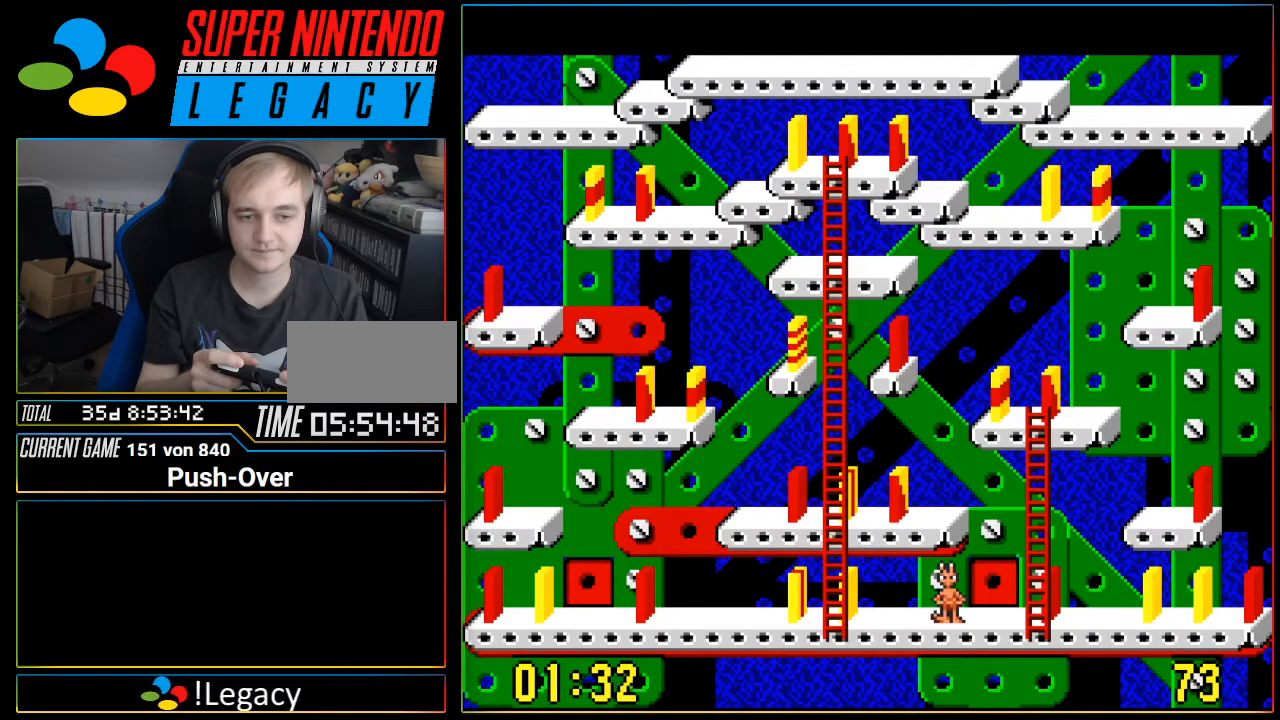
{"buttons": [], "events": [[50, "DPAD_LEFT", "down"], [334, "DPAD_LEFT", "up"]]}
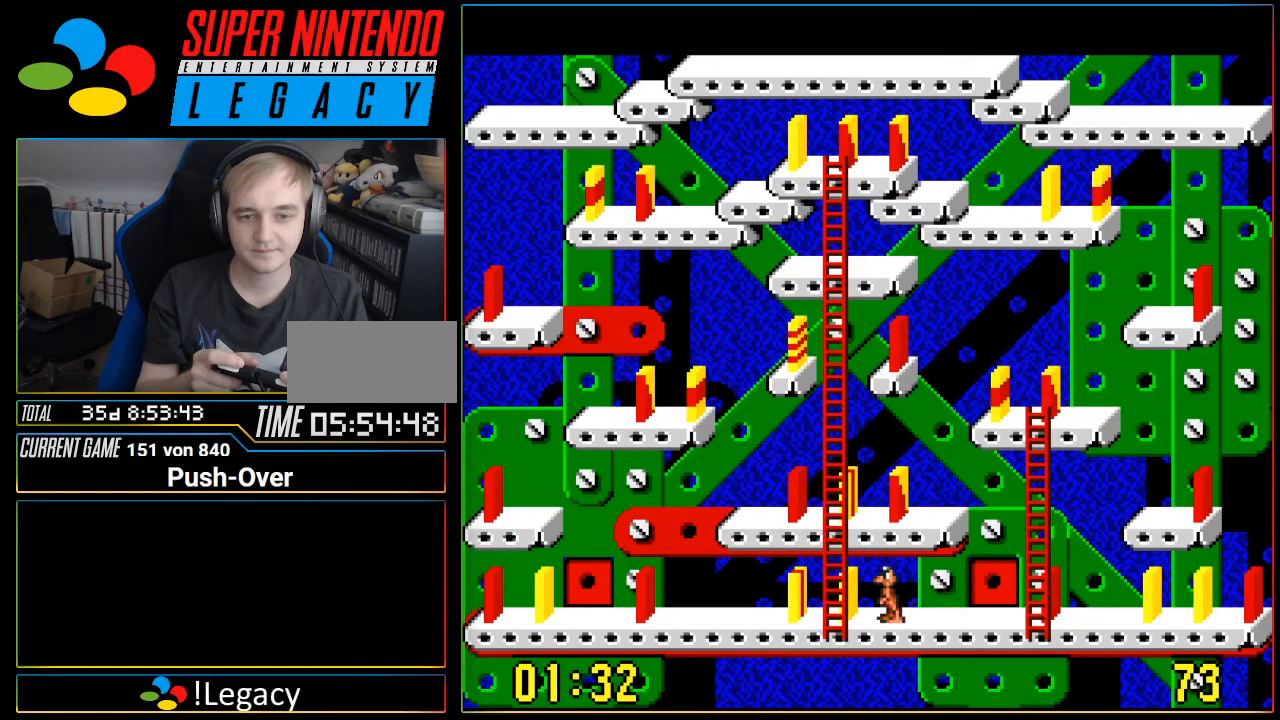
{"buttons": [], "events": [[300, "DPAD_LEFT", "down"], [433, "DPAD_LEFT", "up"]]}
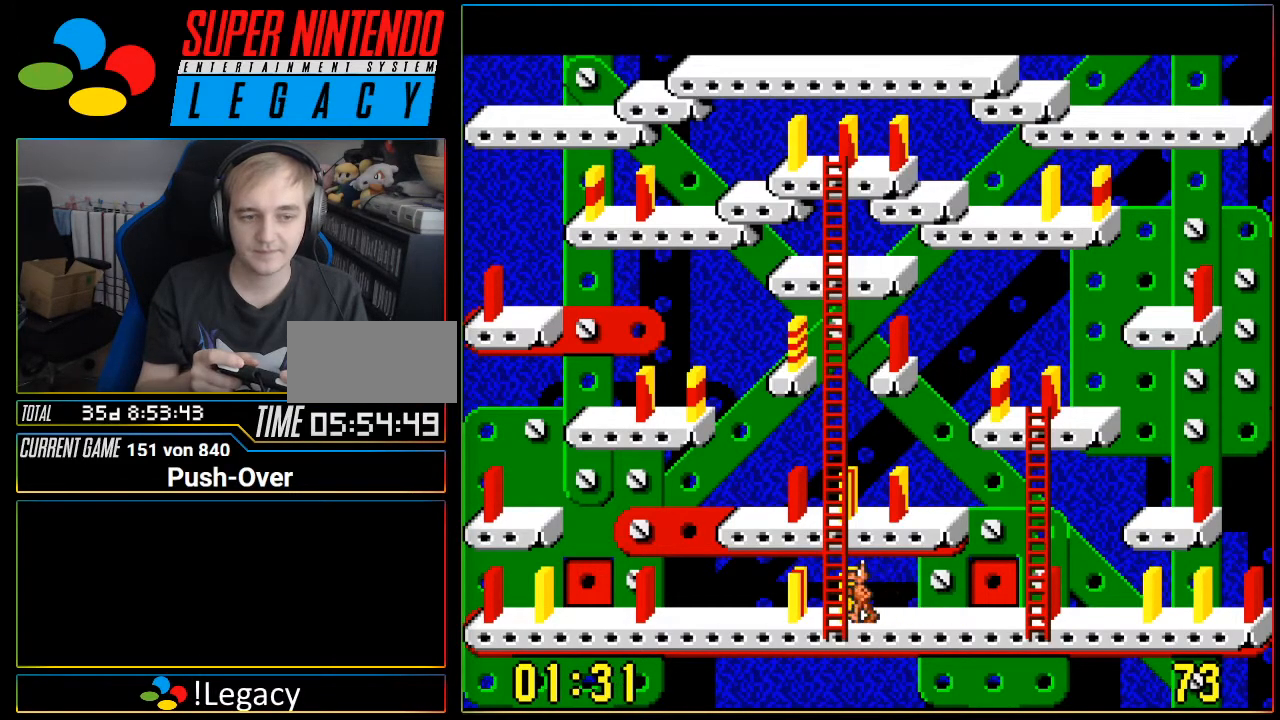
{"buttons": ["DPAD_UP"], "events": [[117, "DPAD_UP", "down"]]}
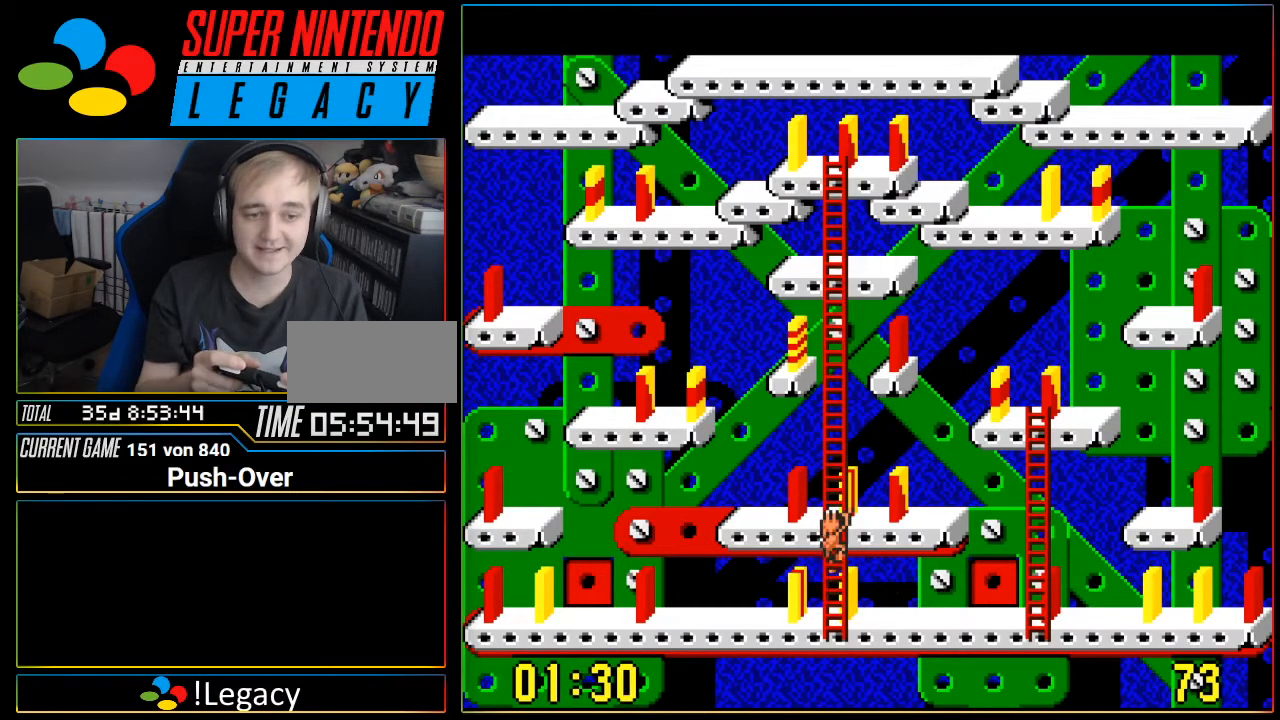
{"buttons": ["DPAD_UP"], "events": []}
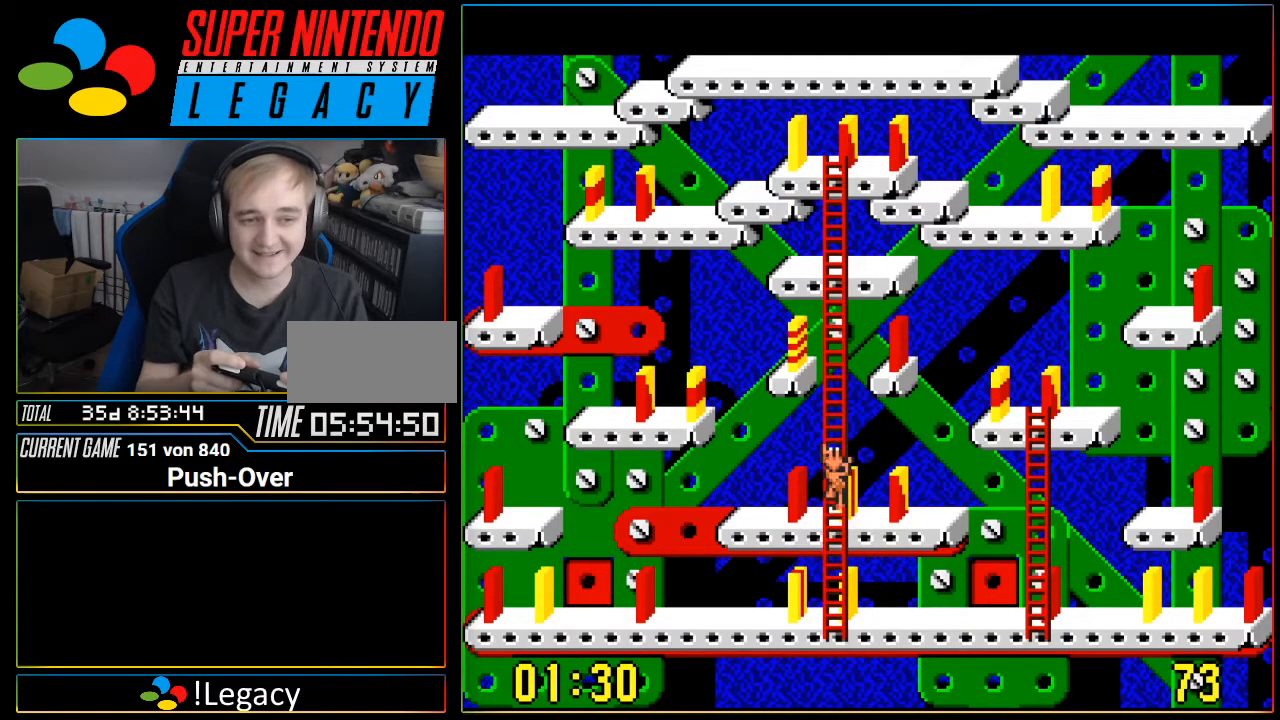
{"buttons": ["DPAD_UP"], "events": []}
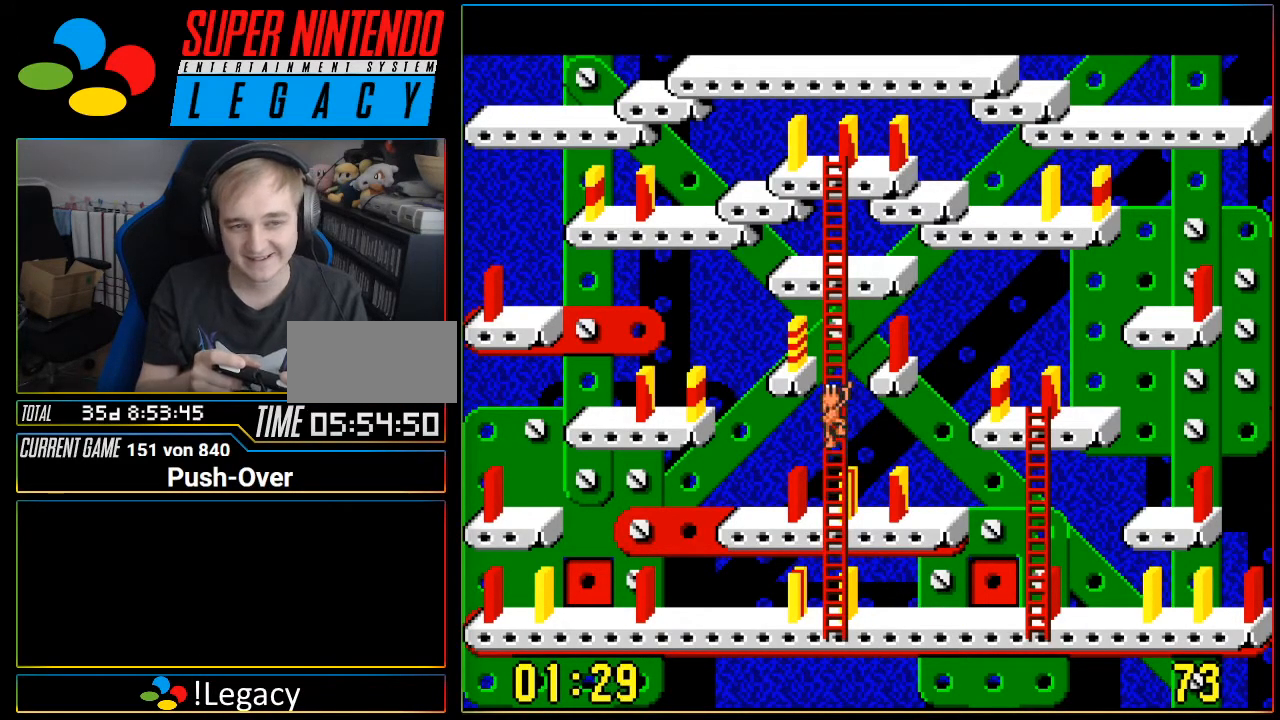
{"buttons": ["DPAD_UP"], "events": []}
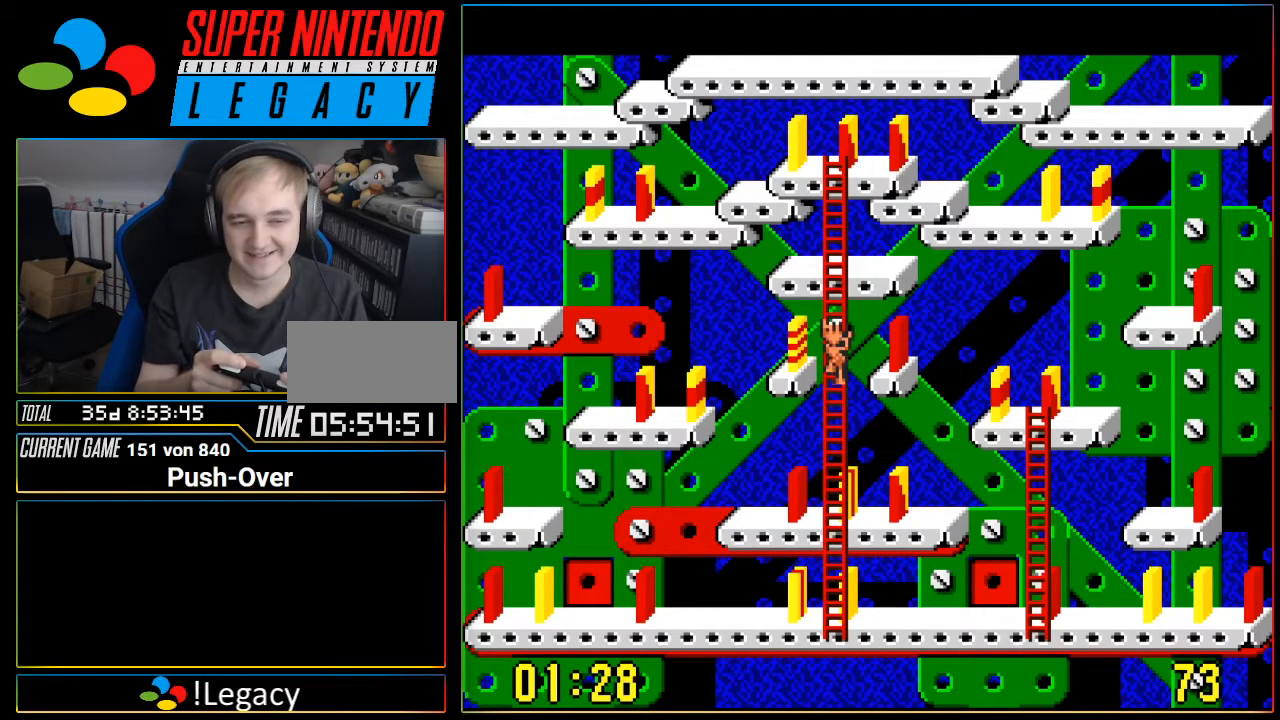
{"buttons": ["DPAD_UP"], "events": []}
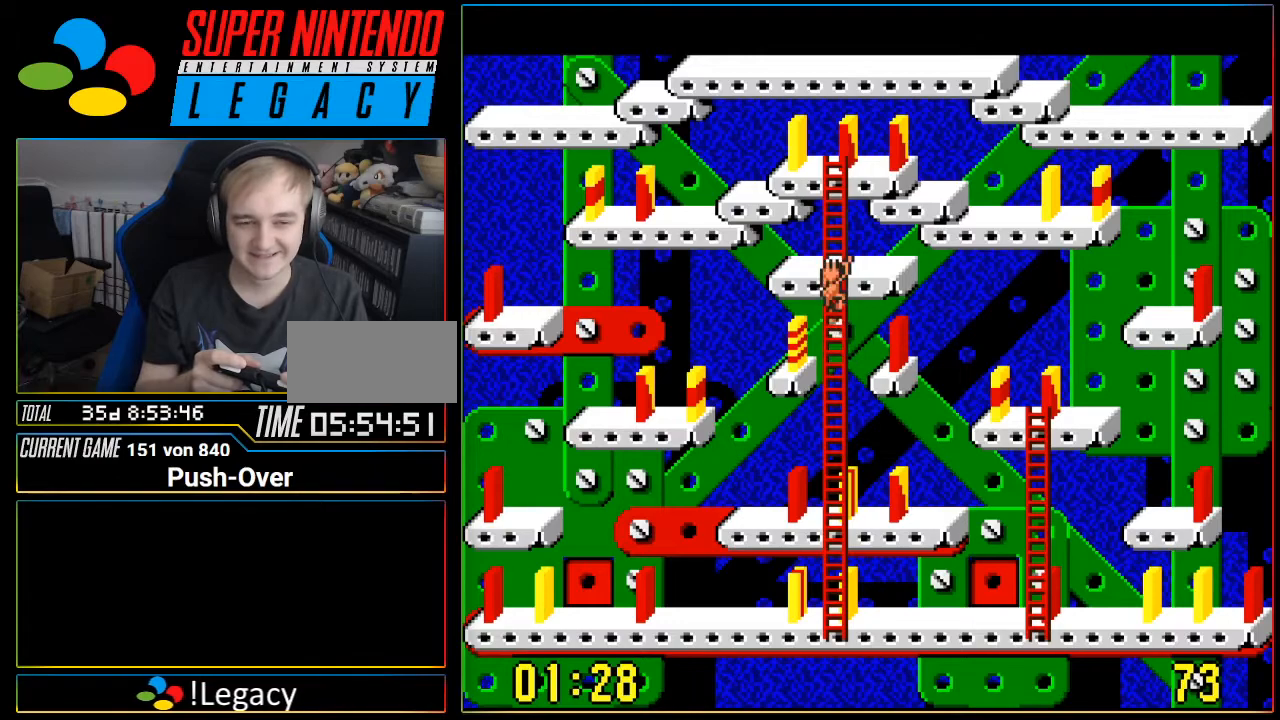
{"buttons": ["DPAD_UP"], "events": []}
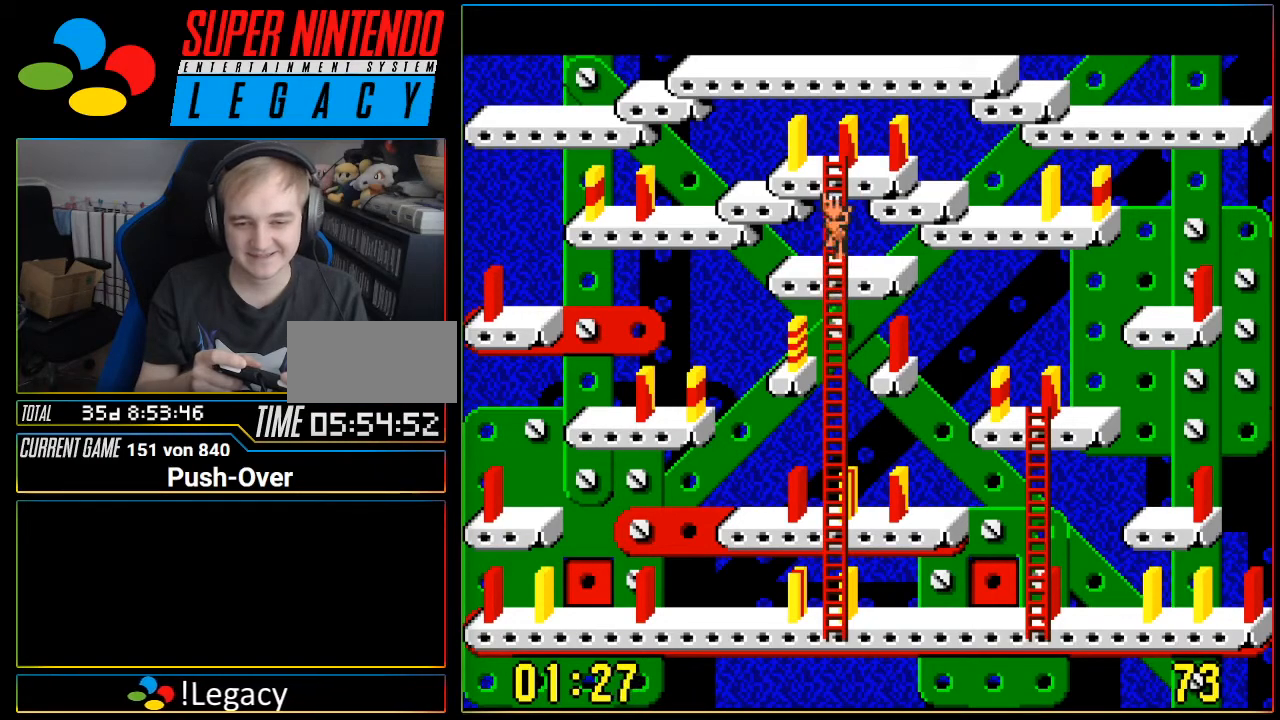
{"buttons": ["DPAD_UP"], "events": []}
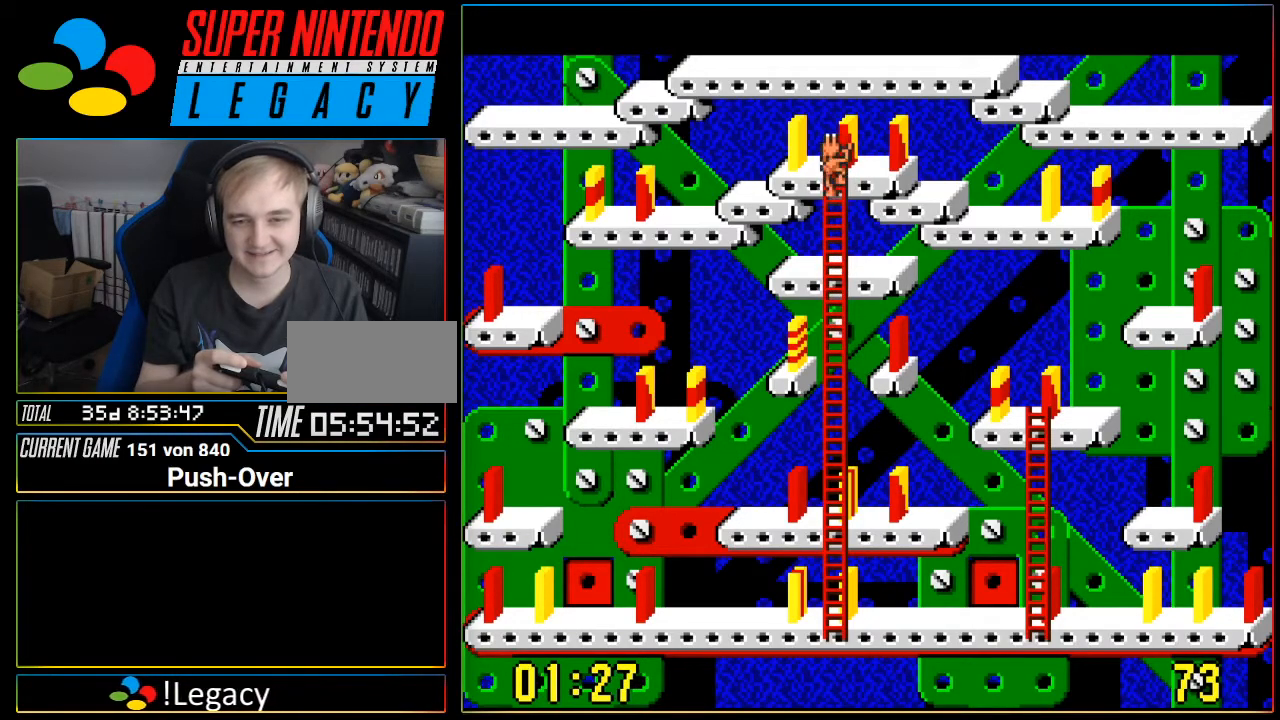
{"buttons": [], "events": [[367, "DPAD_UP", "up"]]}
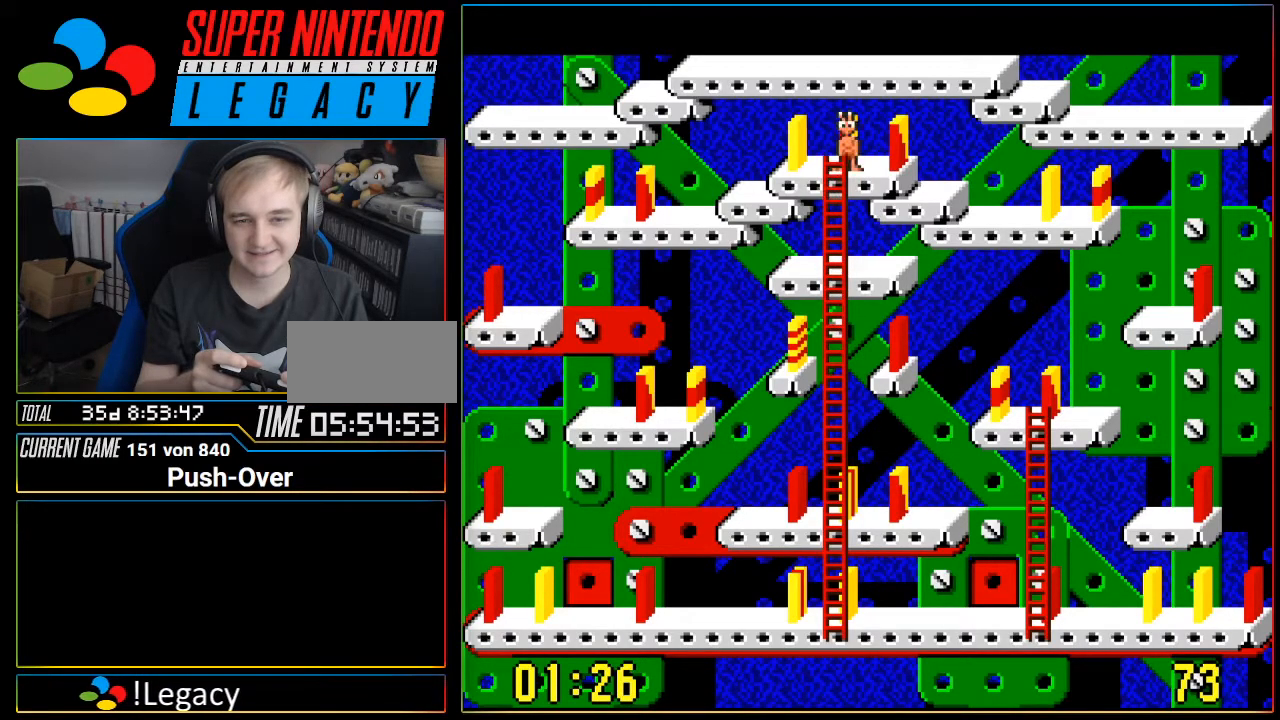
{"buttons": [], "events": []}
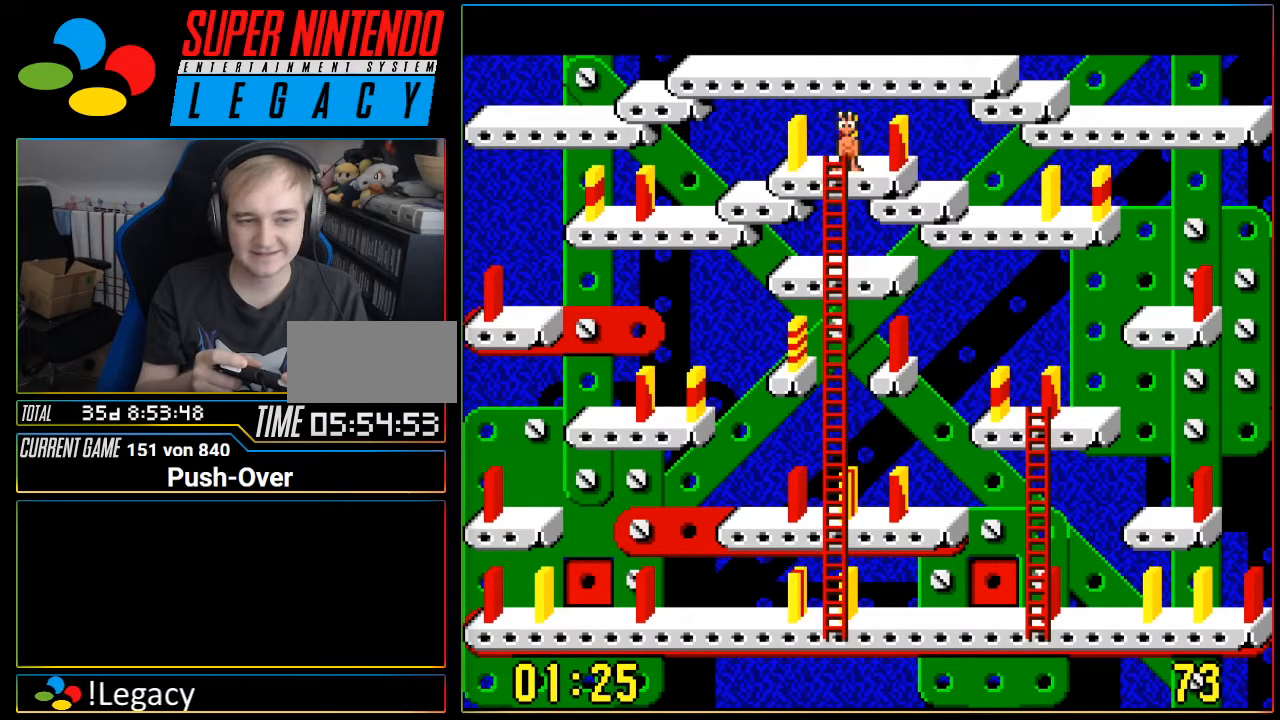
{"buttons": ["DPAD_LEFT"], "events": [[467, "DPAD_LEFT", "down"]]}
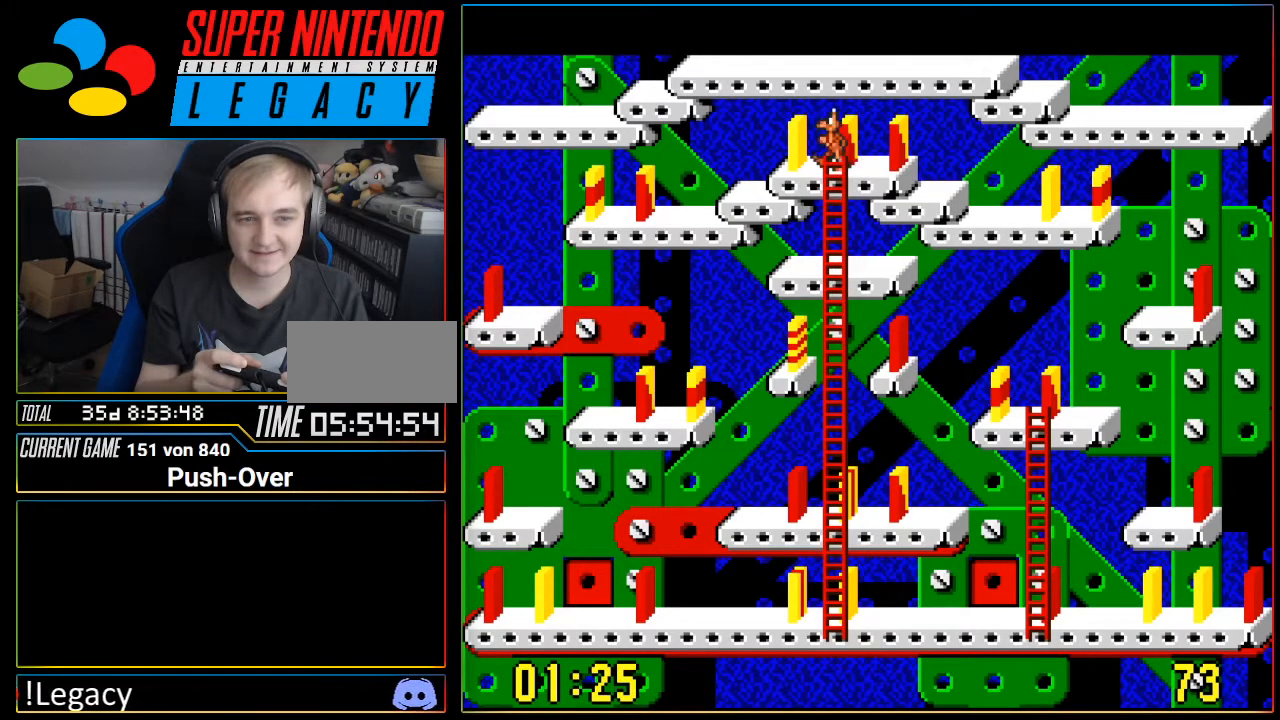
{"buttons": [], "events": [[50, "DPAD_LEFT", "up"], [267, "DPAD_UP", "down"], [401, "DPAD_UP", "up"]]}
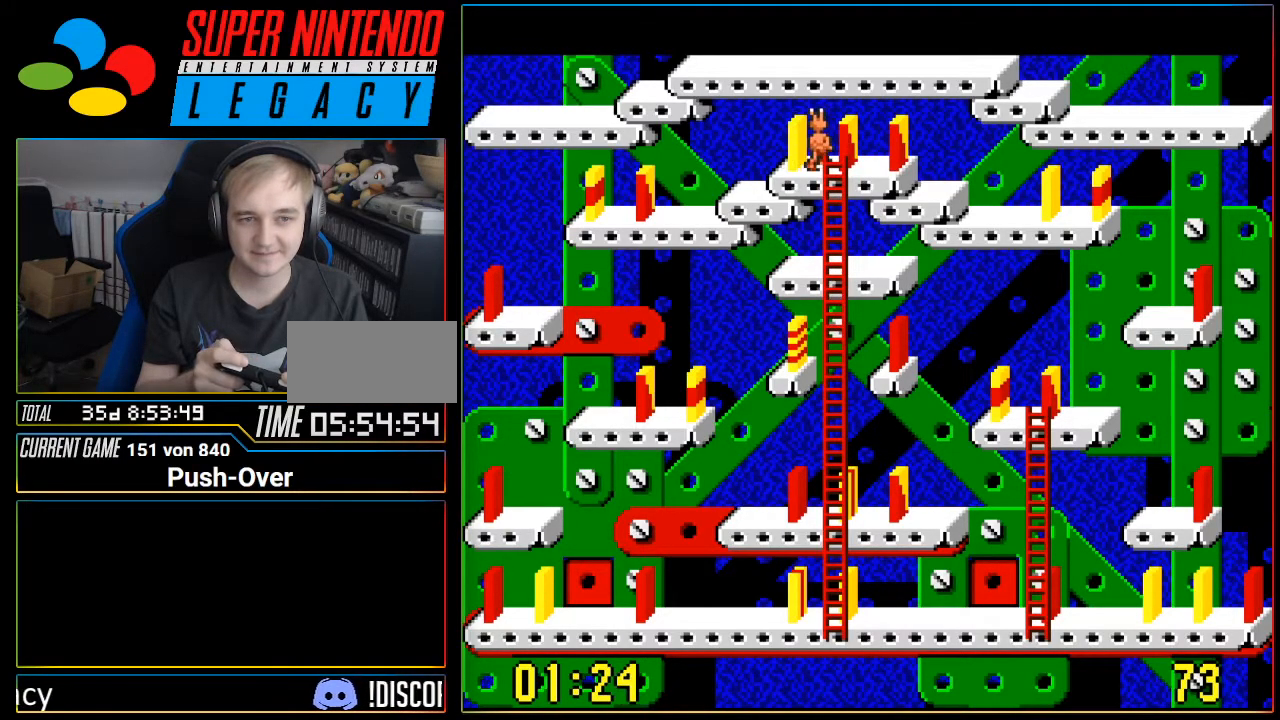
{"buttons": [], "events": [[183, "A", "down"], [483, "A", "up"]]}